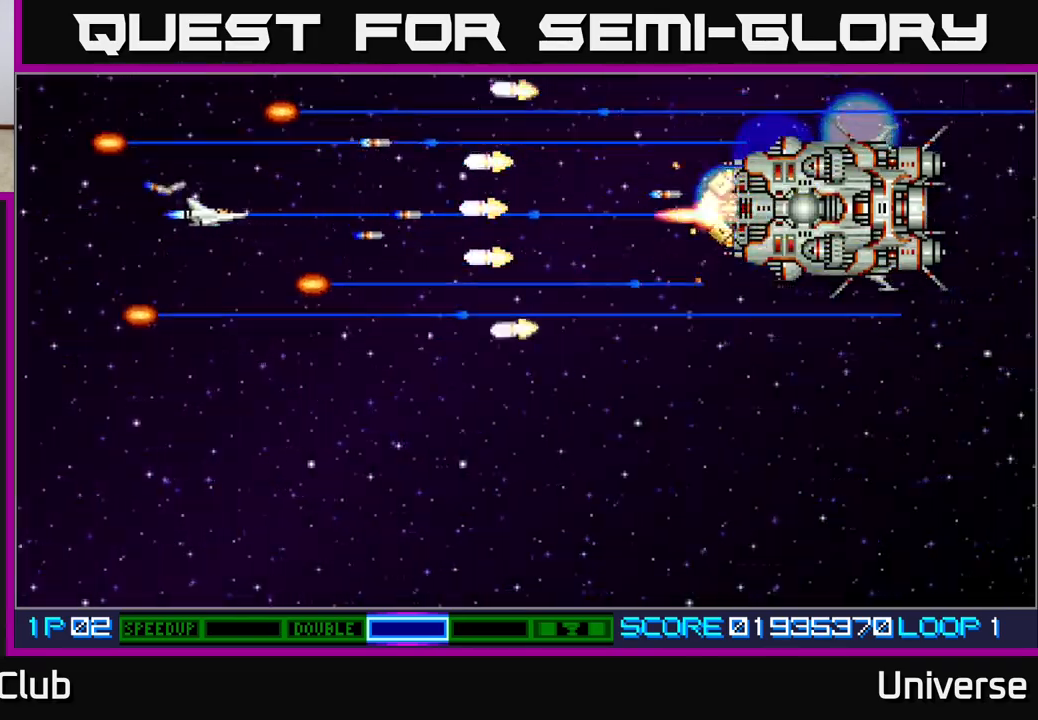
Gameplay with a controller (Xbox layout); each line is a JSON object with the inputs held at the frame after it. "events" lists button and stick changes between this image and that frame as [ms after this image, input, new state], when the widget could be followed in between. Not read: left_stick right_stick.
{"buttons": ["A", "DPAD_DOWN"], "events": [[283, "DPAD_DOWN", "down"], [383, "DPAD_LEFT", "up"]]}
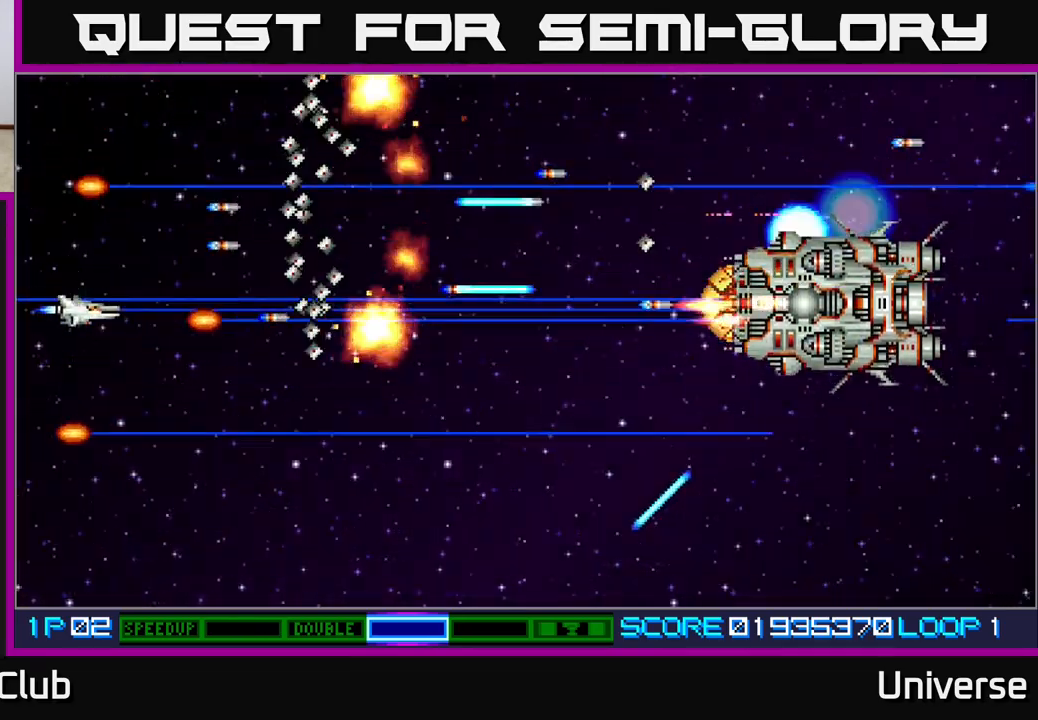
{"buttons": ["A", "DPAD_DOWN", "DPAD_RIGHT"], "events": [[83, "DPAD_RIGHT", "down"], [167, "DPAD_RIGHT", "up"], [383, "DPAD_RIGHT", "down"]]}
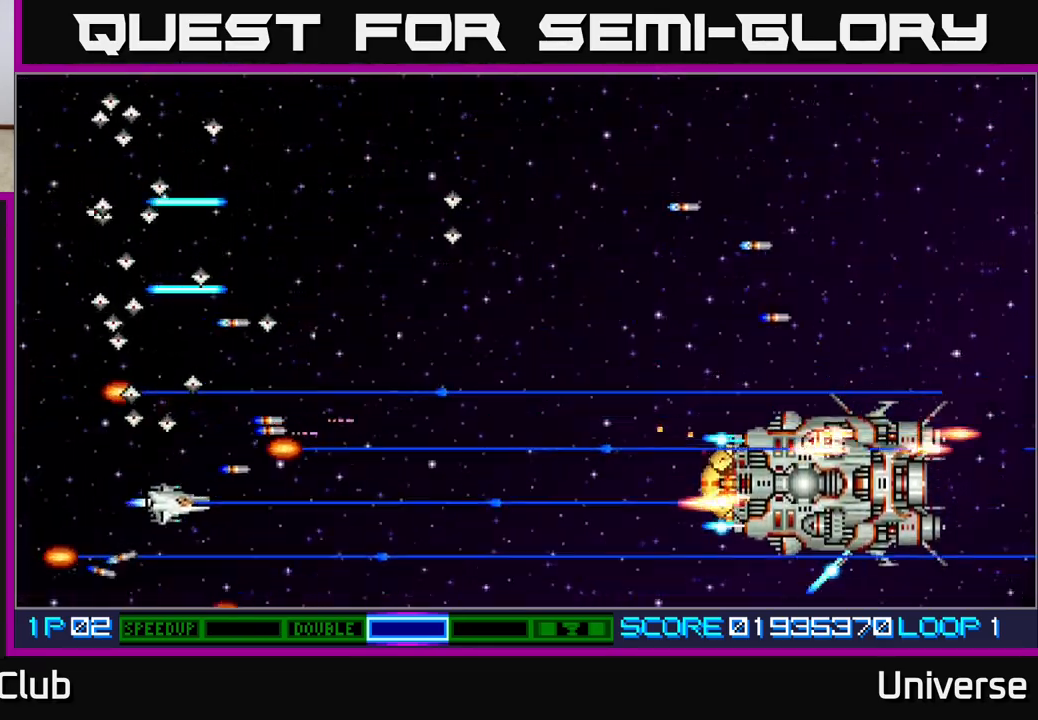
{"buttons": ["A", "DPAD_UP", "DPAD_LEFT"], "events": [[117, "DPAD_DOWN", "up"], [350, "DPAD_UP", "down"], [383, "DPAD_RIGHT", "up"], [500, "DPAD_LEFT", "down"]]}
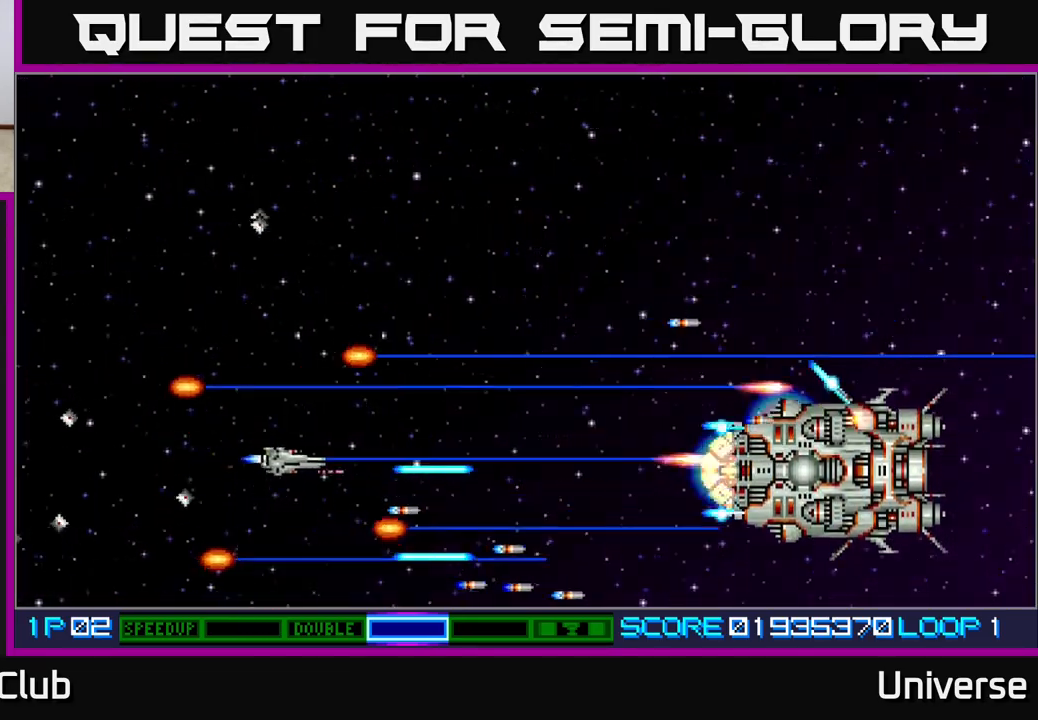
{"buttons": ["A", "DPAD_LEFT"], "events": [[67, "DPAD_LEFT", "up"], [133, "DPAD_RIGHT", "down"], [217, "DPAD_UP", "up"], [300, "DPAD_RIGHT", "up"], [400, "DPAD_DOWN", "down"], [417, "DPAD_LEFT", "down"], [500, "DPAD_DOWN", "up"]]}
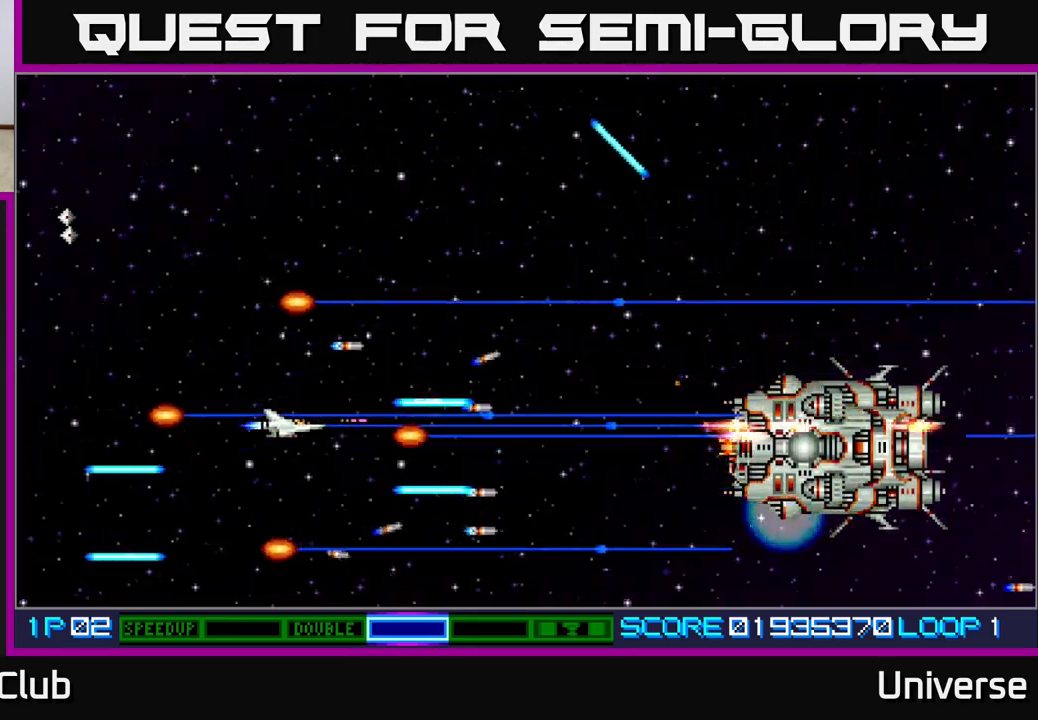
{"buttons": ["A", "DPAD_DOWN"], "events": [[67, "DPAD_UP", "down"], [167, "DPAD_LEFT", "up"], [267, "DPAD_RIGHT", "down"], [350, "DPAD_UP", "up"], [383, "DPAD_DOWN", "down"], [433, "DPAD_RIGHT", "up"]]}
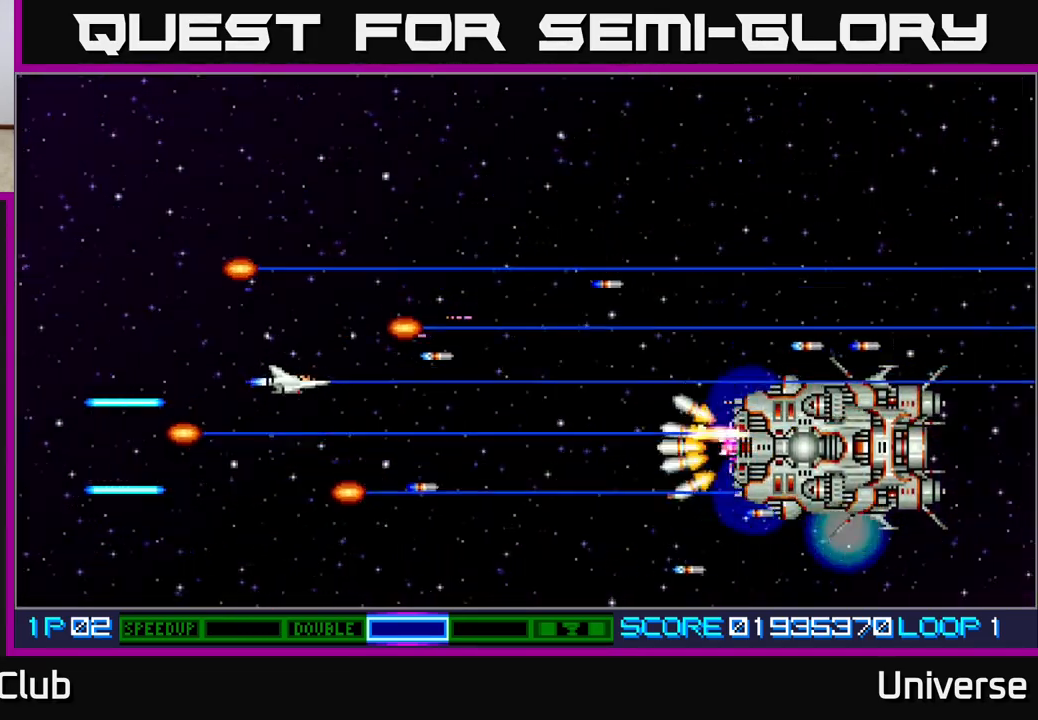
{"buttons": ["A", "DPAD_LEFT"], "events": [[150, "DPAD_DOWN", "up"], [150, "DPAD_LEFT", "down"]]}
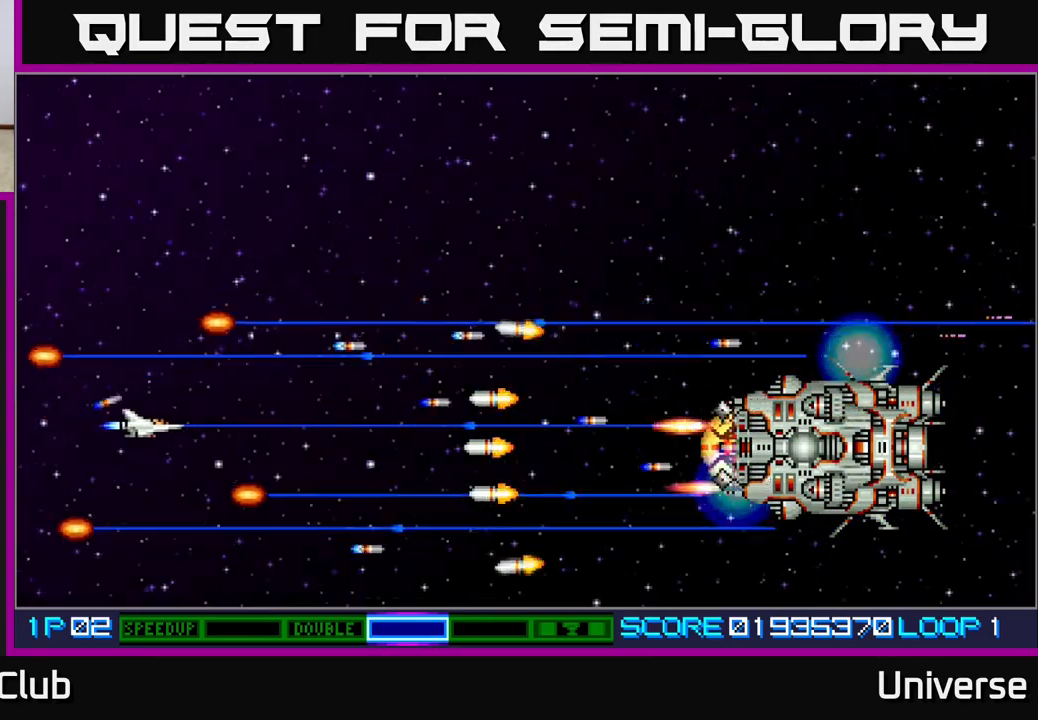
{"buttons": ["A", "DPAD_UP", "DPAD_RIGHT"], "events": [[167, "DPAD_LEFT", "up"], [183, "DPAD_UP", "down"], [400, "DPAD_RIGHT", "down"]]}
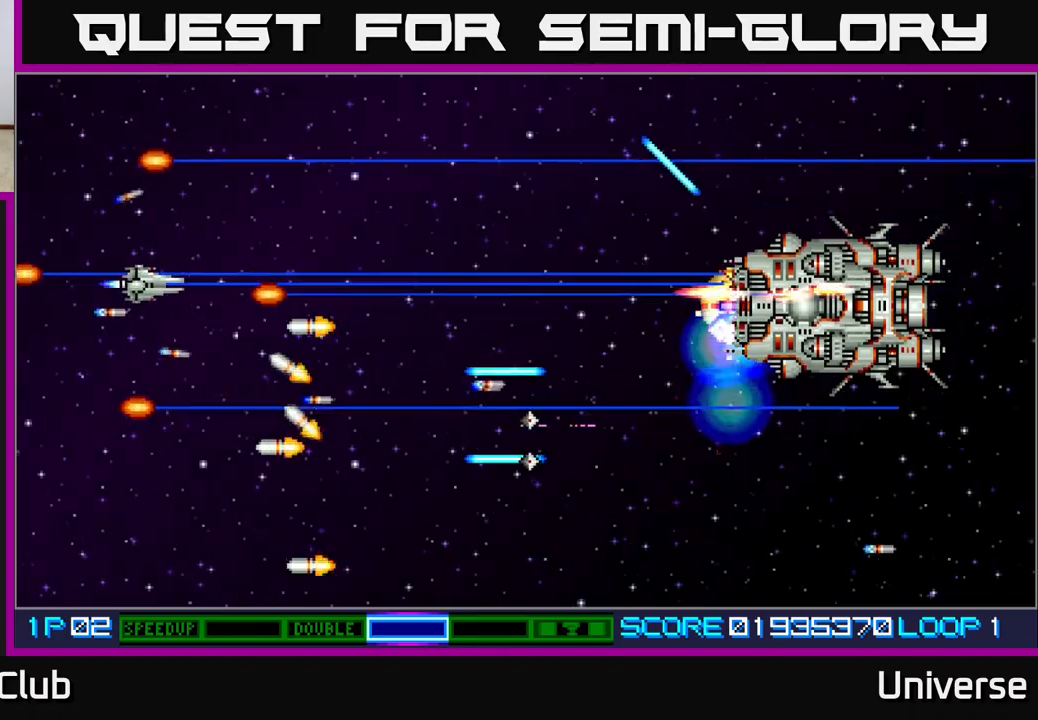
{"buttons": ["A", "DPAD_RIGHT"], "events": [[17, "DPAD_RIGHT", "up"], [217, "DPAD_RIGHT", "down"], [383, "DPAD_UP", "up"]]}
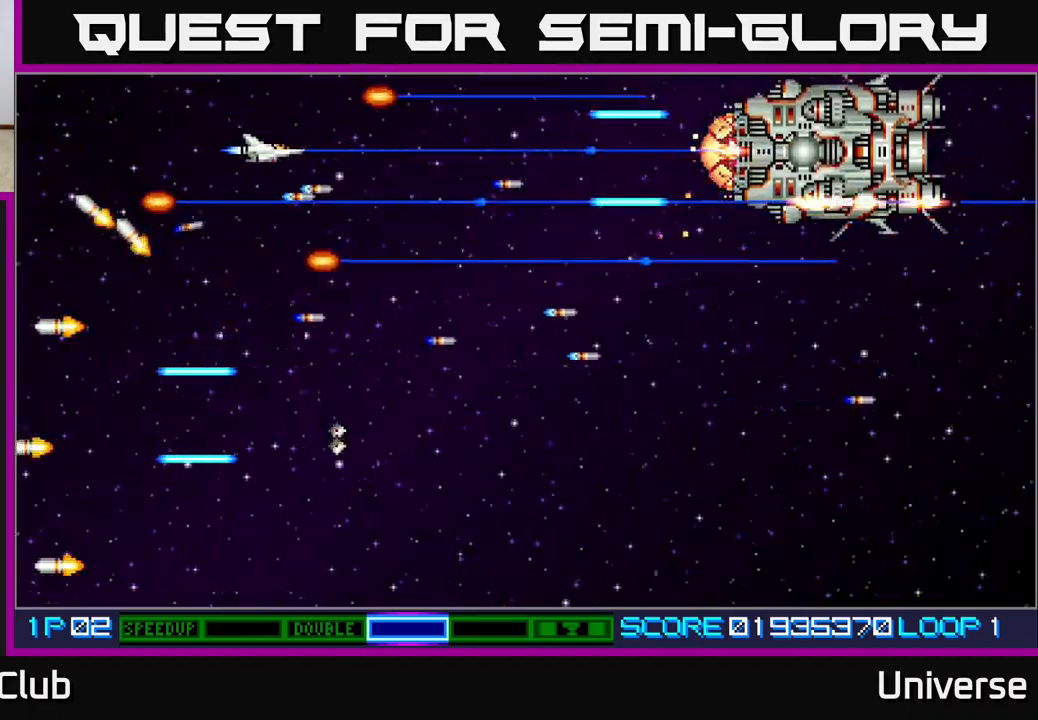
{"buttons": ["A", "DPAD_DOWN", "DPAD_LEFT"], "events": [[200, "DPAD_DOWN", "down"], [200, "DPAD_RIGHT", "up"], [267, "DPAD_DOWN", "up"], [267, "DPAD_LEFT", "down"], [367, "DPAD_DOWN", "down"]]}
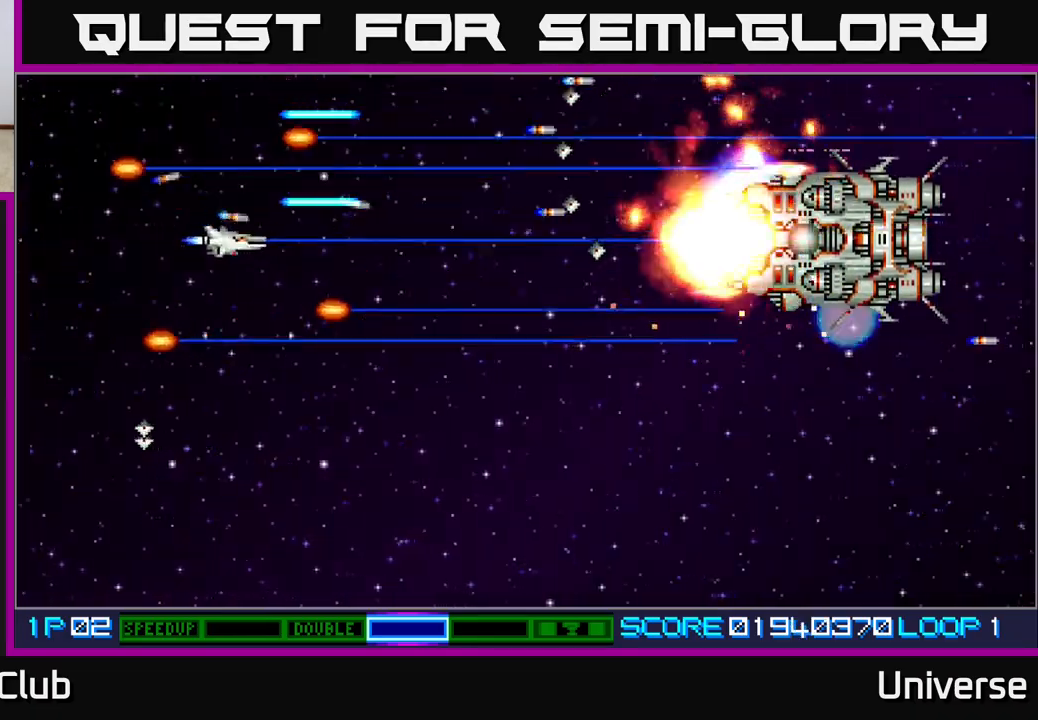
{"buttons": ["A", "DPAD_DOWN", "DPAD_RIGHT"]}
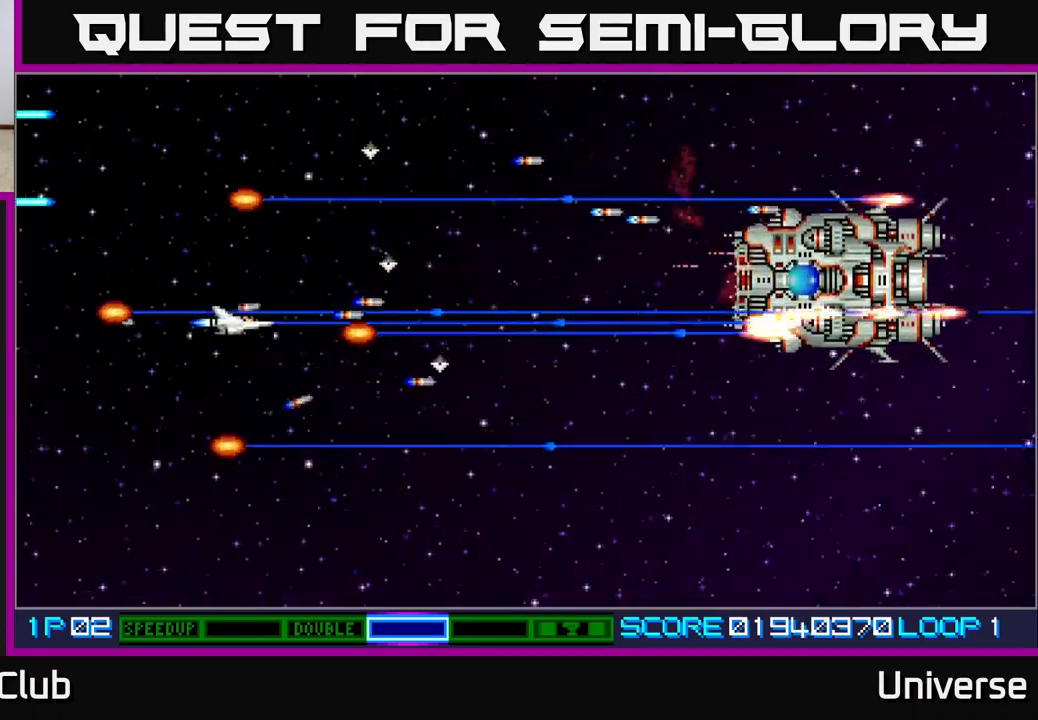
{"buttons": ["A", "DPAD_LEFT"], "events": [[100, "DPAD_DOWN", "up"], [367, "DPAD_DOWN", "down"], [450, "DPAD_RIGHT", "up"], [483, "DPAD_LEFT", "down"], [500, "DPAD_DOWN", "up"]]}
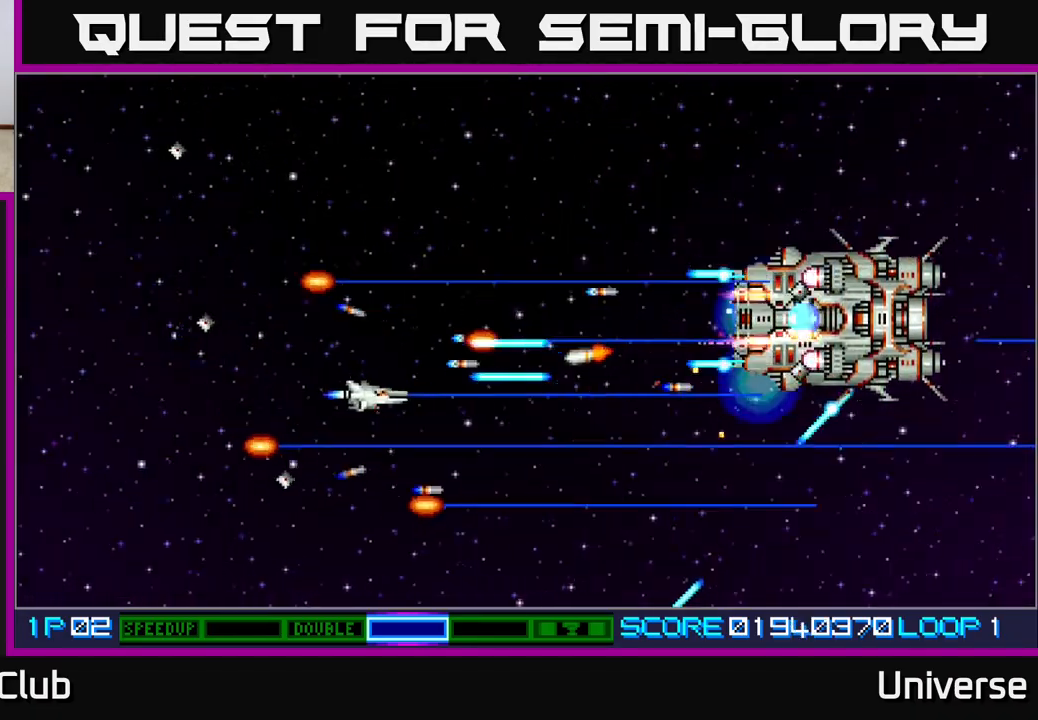
{"buttons": ["A"], "events": [[17, "DPAD_UP", "down"], [467, "DPAD_LEFT", "up"], [500, "DPAD_UP", "up"]]}
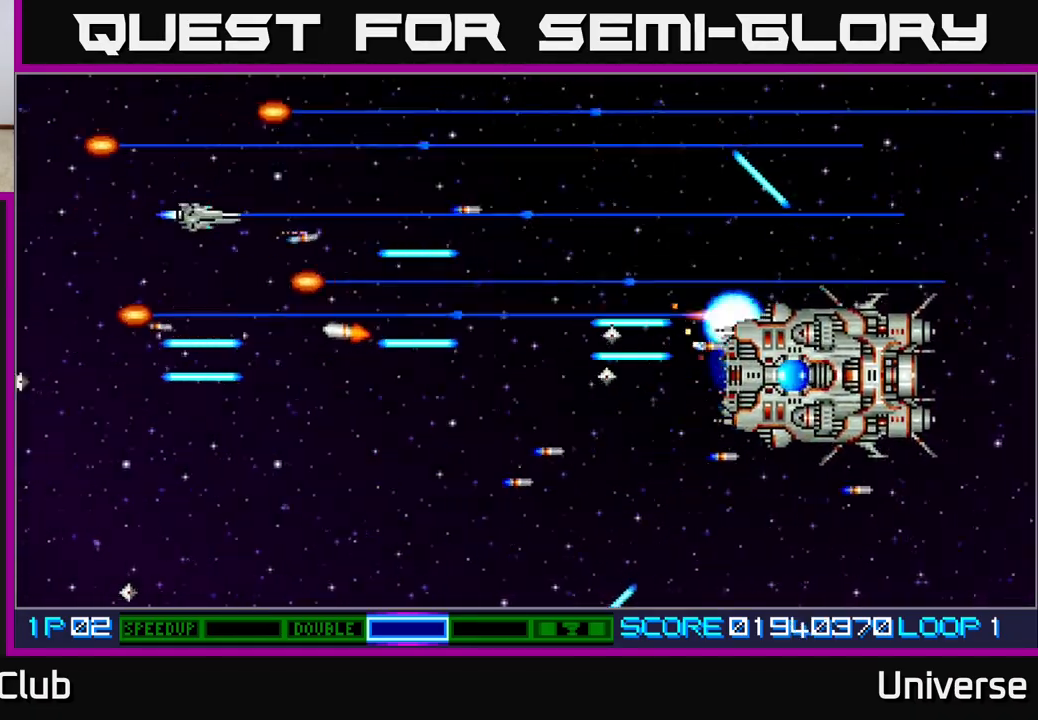
{"buttons": ["A", "DPAD_DOWN"], "events": [[150, "DPAD_UP", "down"], [183, "DPAD_RIGHT", "down"], [267, "DPAD_UP", "up"], [417, "DPAD_DOWN", "down"], [483, "DPAD_RIGHT", "up"]]}
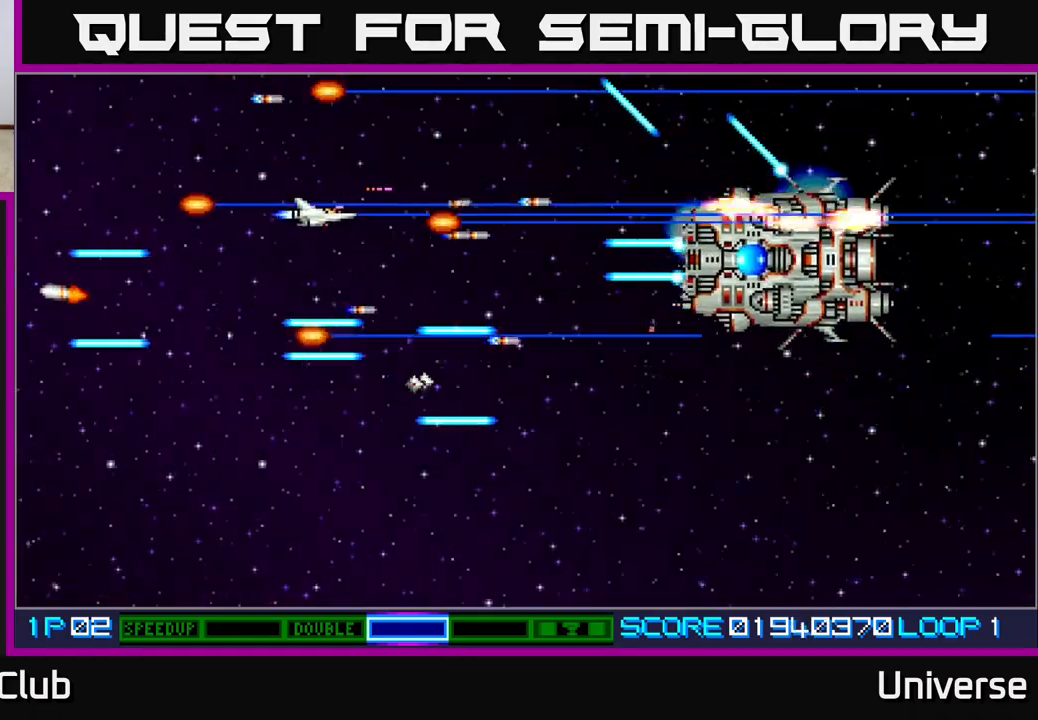
{"buttons": ["A"], "events": [[50, "DPAD_DOWN", "up"], [267, "DPAD_LEFT", "down"], [383, "DPAD_UP", "down"], [417, "DPAD_LEFT", "up"], [417, "DPAD_UP", "up"]]}
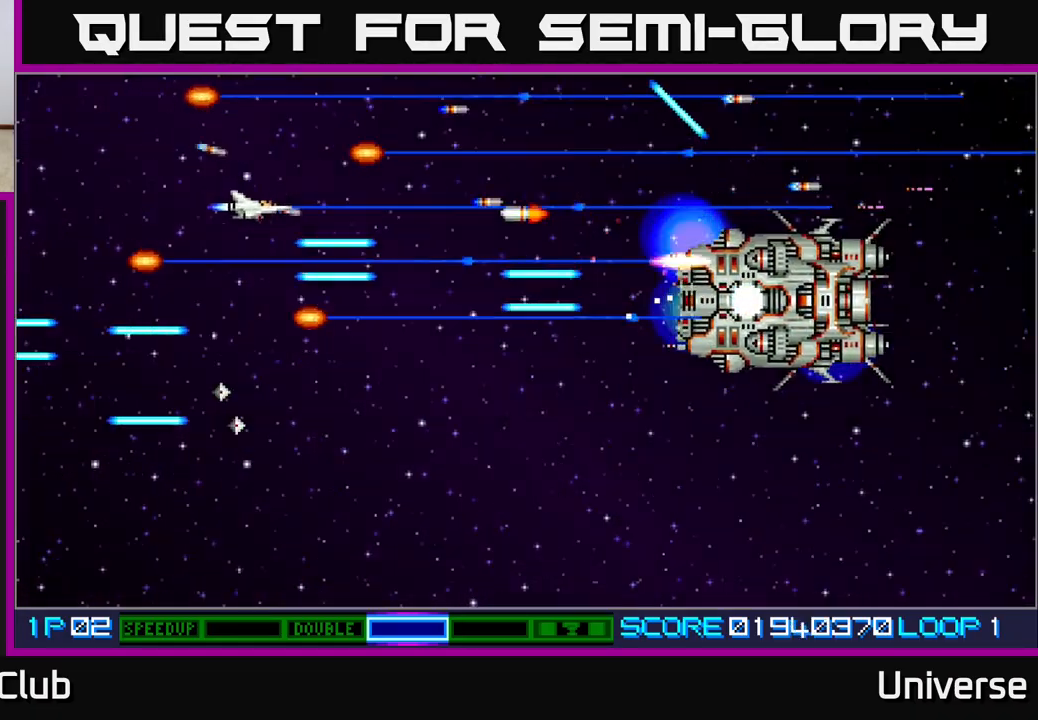
{"buttons": ["A", "DPAD_DOWN"], "events": [[450, "DPAD_DOWN", "down"]]}
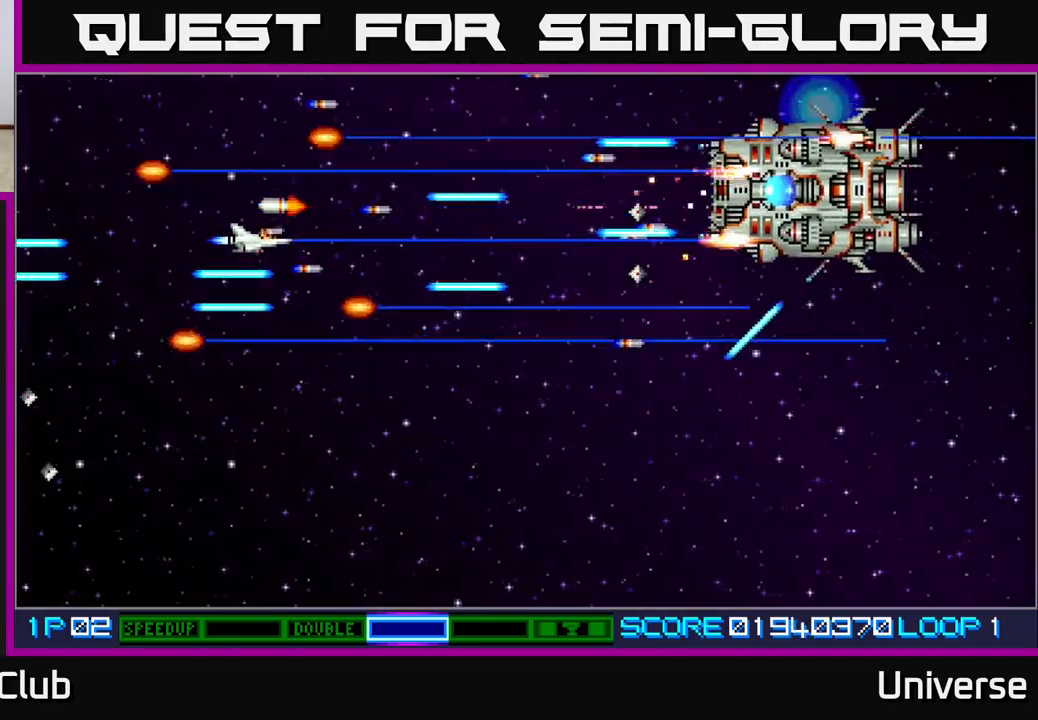
{"buttons": ["A", "DPAD_DOWN", "DPAD_RIGHT"], "events": [[50, "DPAD_DOWN", "up"], [133, "DPAD_DOWN", "down"], [133, "DPAD_LEFT", "down"], [400, "DPAD_LEFT", "up"], [417, "DPAD_RIGHT", "down"]]}
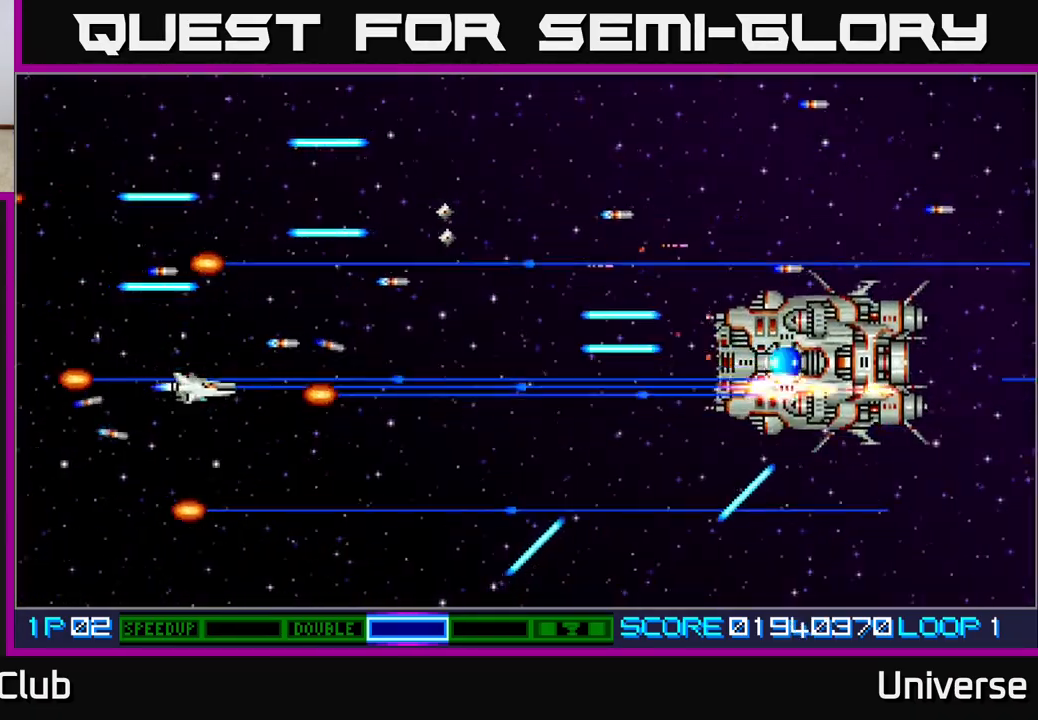
{"buttons": ["A", "DPAD_DOWN"], "events": [[17, "DPAD_DOWN", "up"], [83, "DPAD_RIGHT", "up"], [217, "DPAD_DOWN", "down"], [333, "DPAD_DOWN", "up"], [417, "DPAD_DOWN", "down"]]}
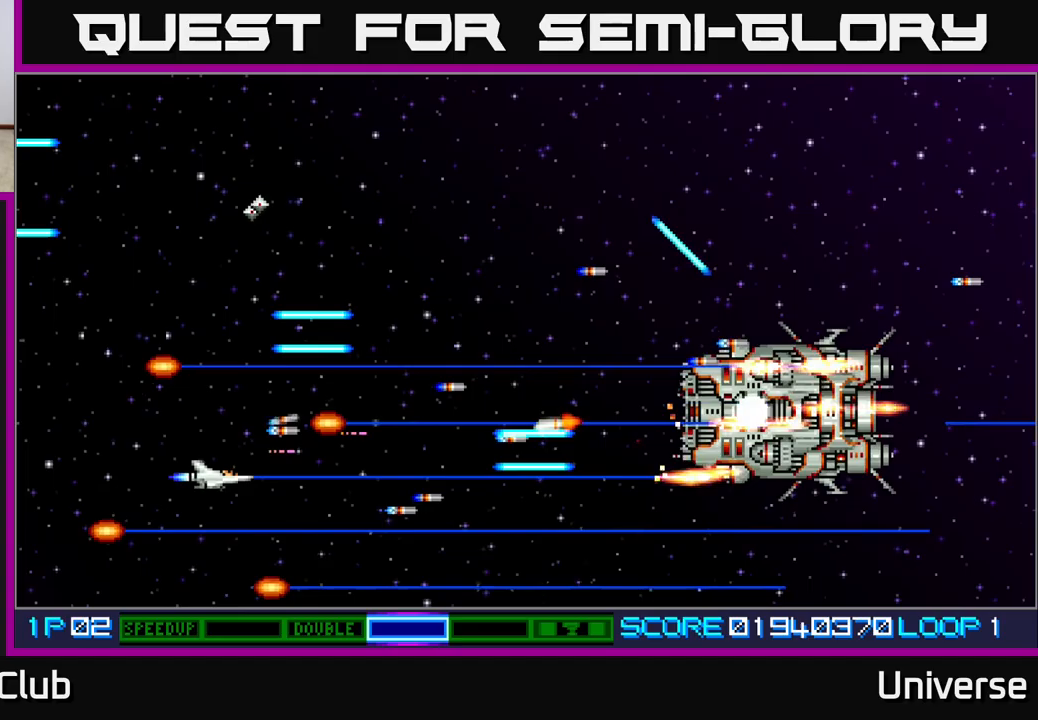
{"buttons": ["A", "DPAD_RIGHT"], "events": [[33, "DPAD_DOWN", "up"], [183, "DPAD_DOWN", "down"], [333, "DPAD_RIGHT", "down"], [450, "DPAD_DOWN", "up"]]}
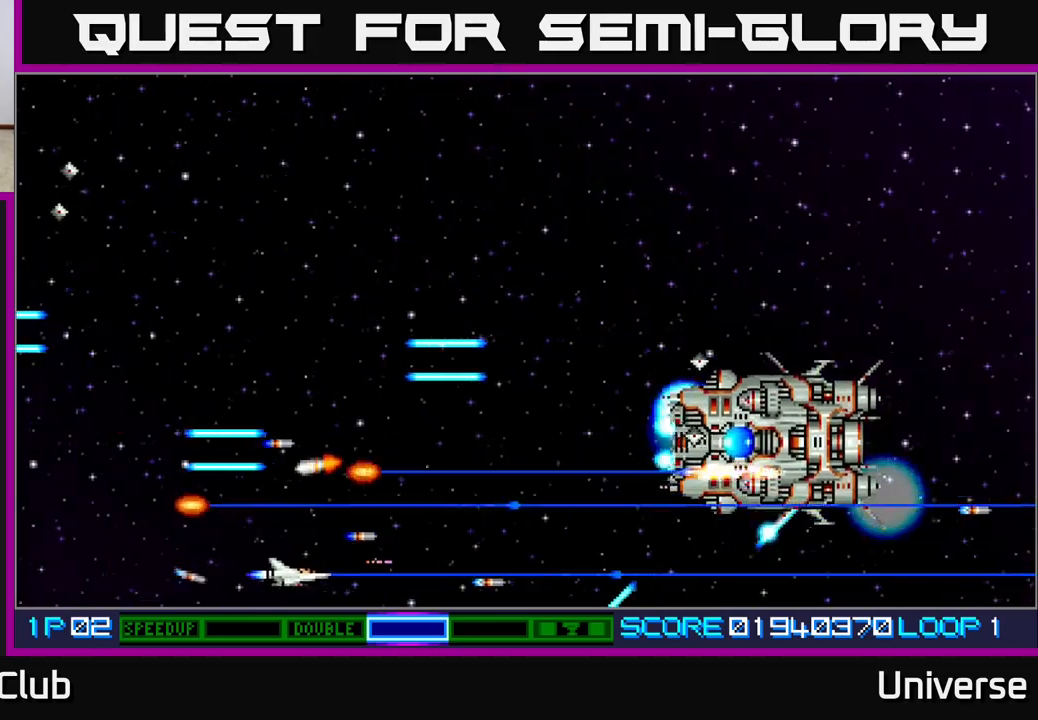
{"buttons": ["A", "DPAD_UP", "DPAD_LEFT"], "events": [[167, "DPAD_UP", "down"], [217, "DPAD_RIGHT", "up"], [300, "DPAD_LEFT", "down"]]}
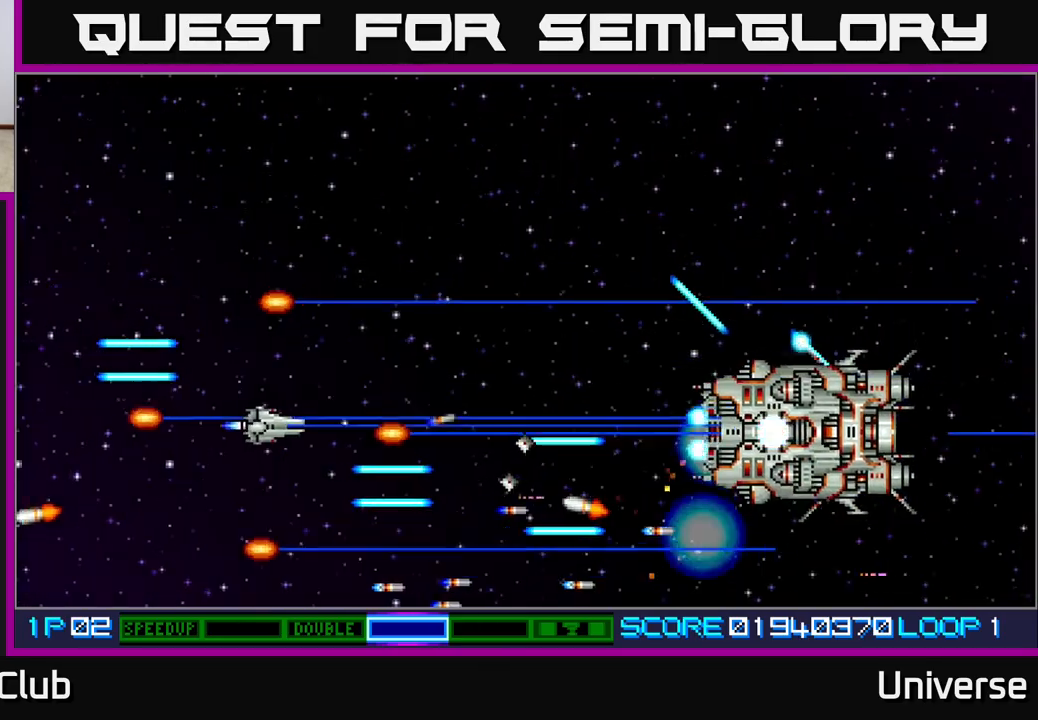
{"buttons": ["A"], "events": [[67, "DPAD_LEFT", "up"], [150, "DPAD_UP", "up"], [233, "DPAD_UP", "down"], [250, "DPAD_LEFT", "down"], [350, "DPAD_LEFT", "up"], [350, "DPAD_UP", "up"]]}
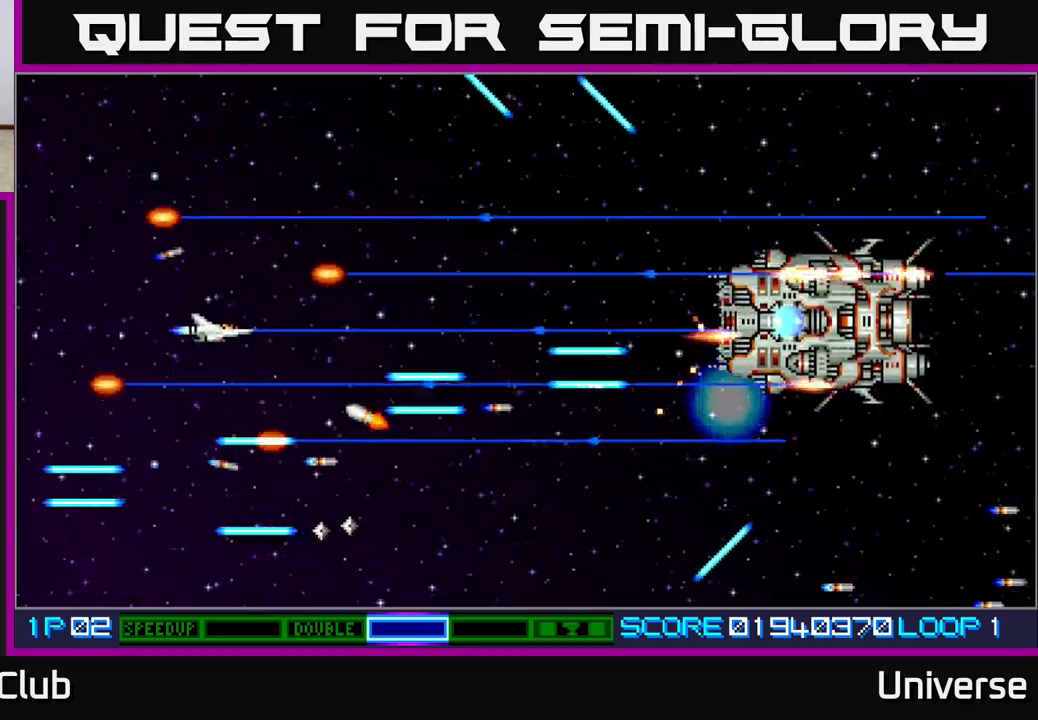
{"buttons": ["A"], "events": [[17, "DPAD_UP", "down"], [167, "DPAD_RIGHT", "down"], [167, "DPAD_UP", "up"], [217, "DPAD_UP", "down"], [367, "DPAD_UP", "up"], [417, "DPAD_RIGHT", "up"]]}
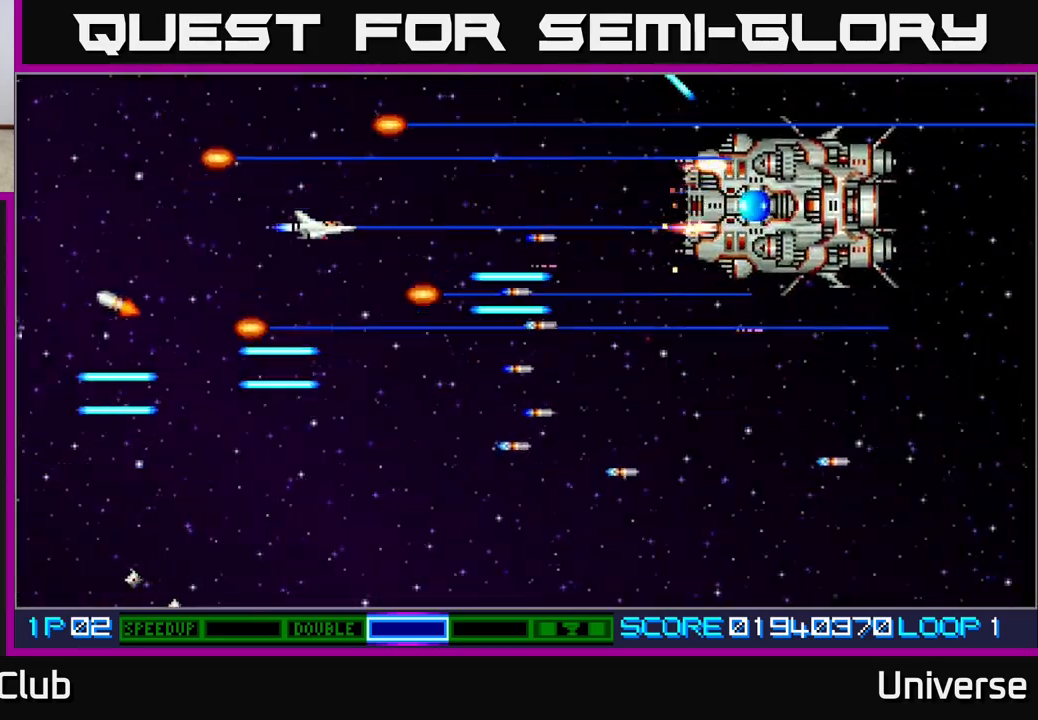
{"buttons": ["A", "DPAD_DOWN"], "events": [[433, "DPAD_DOWN", "down"]]}
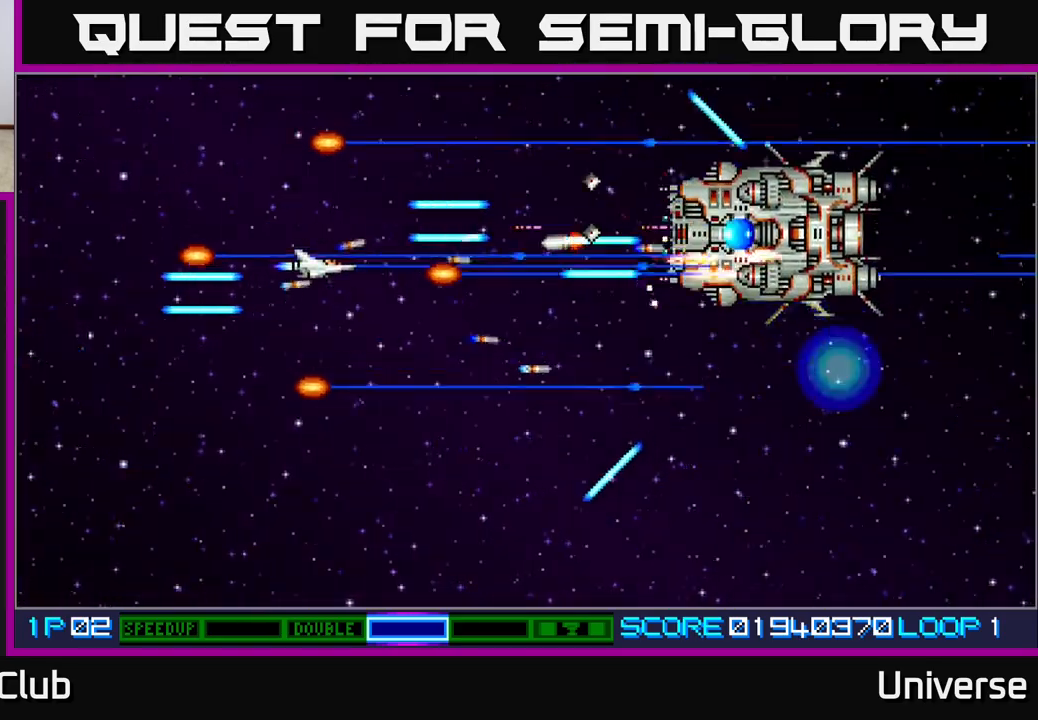
{"buttons": ["A", "DPAD_DOWN", "DPAD_RIGHT"], "events": [[167, "DPAD_DOWN", "up"], [167, "DPAD_LEFT", "down"], [233, "DPAD_UP", "down"], [300, "DPAD_UP", "up"], [317, "DPAD_DOWN", "down"], [317, "DPAD_LEFT", "up"], [383, "DPAD_DOWN", "up"], [433, "DPAD_DOWN", "down"], [500, "DPAD_RIGHT", "down"]]}
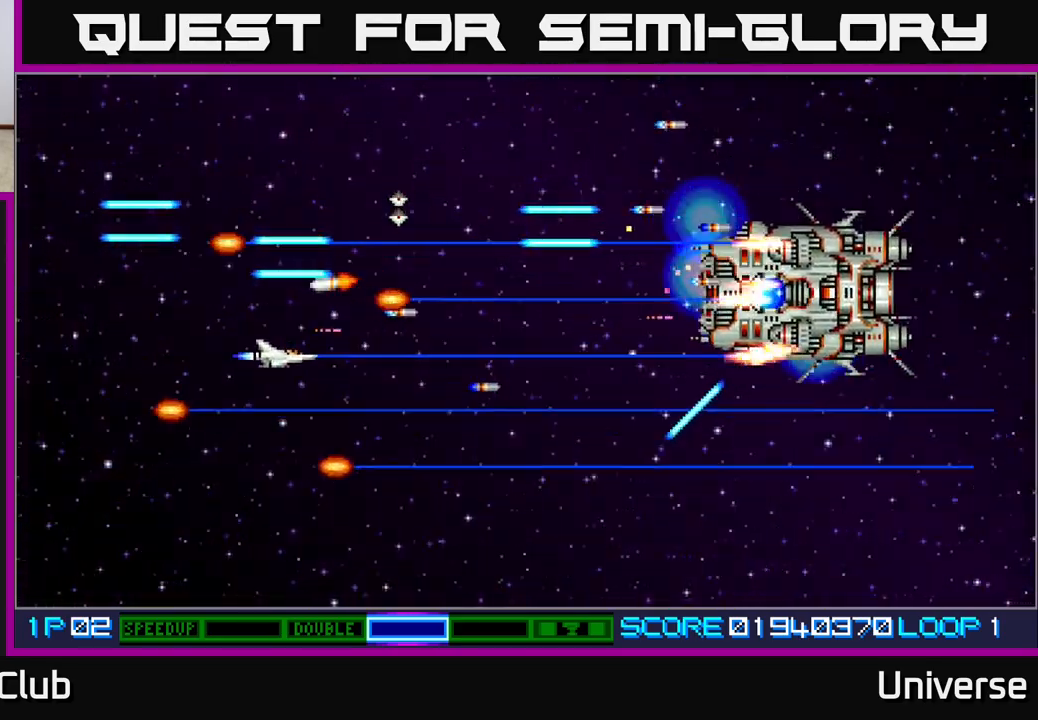
{"buttons": ["A", "DPAD_DOWN"], "events": [[83, "DPAD_DOWN", "up"], [83, "DPAD_RIGHT", "up"], [183, "DPAD_DOWN", "down"], [183, "DPAD_RIGHT", "down"], [267, "DPAD_RIGHT", "up"], [283, "DPAD_DOWN", "up"], [433, "DPAD_DOWN", "down"]]}
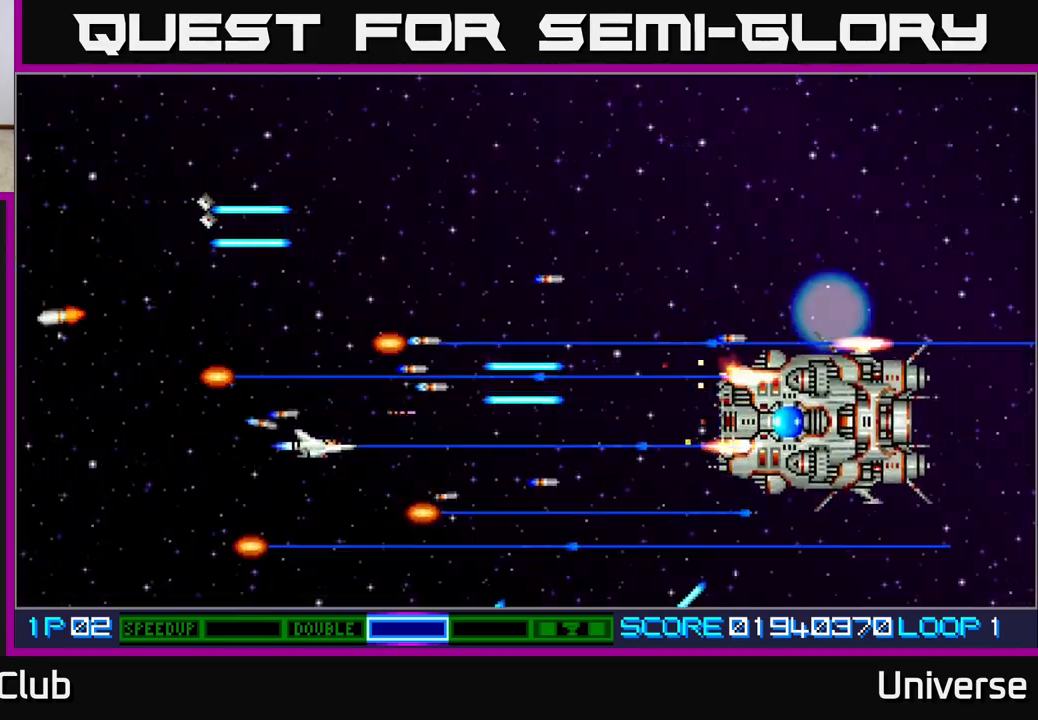
{"buttons": ["A", "DPAD_UP", "DPAD_LEFT"], "events": [[33, "DPAD_DOWN", "up"], [167, "DPAD_DOWN", "down"], [300, "DPAD_DOWN", "up"], [467, "DPAD_LEFT", "down"], [467, "DPAD_UP", "down"]]}
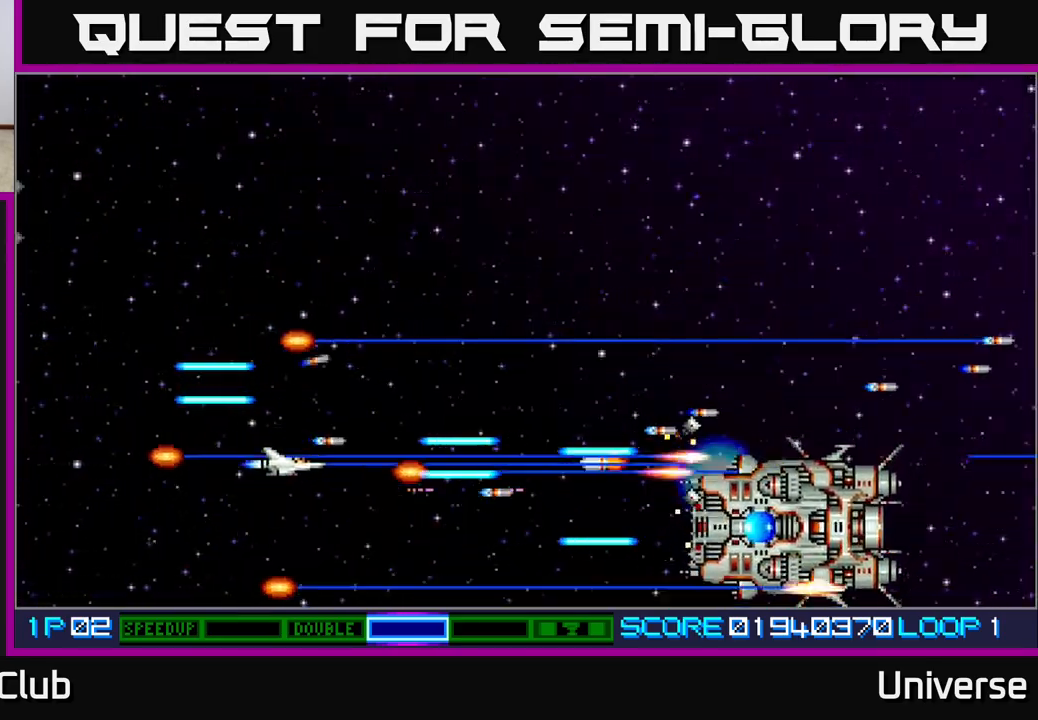
{"buttons": ["A", "DPAD_UP"], "events": [[250, "DPAD_LEFT", "up"], [283, "DPAD_UP", "up"], [500, "DPAD_UP", "down"]]}
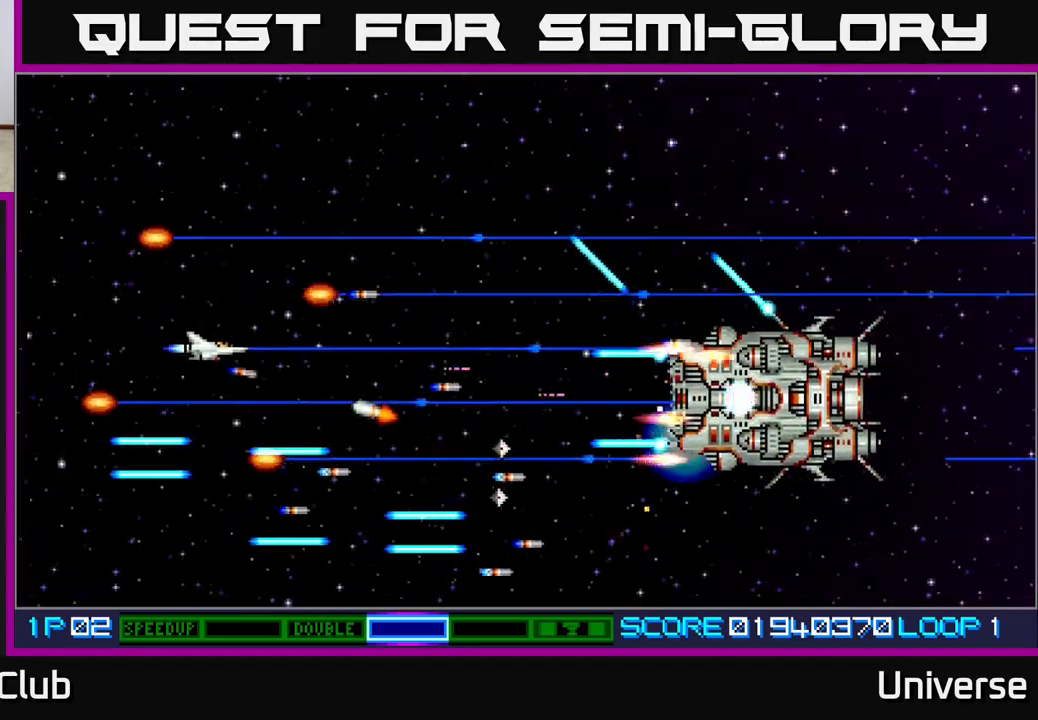
{"buttons": ["A"], "events": [[100, "DPAD_UP", "up"], [300, "DPAD_UP", "down"], [417, "DPAD_UP", "up"]]}
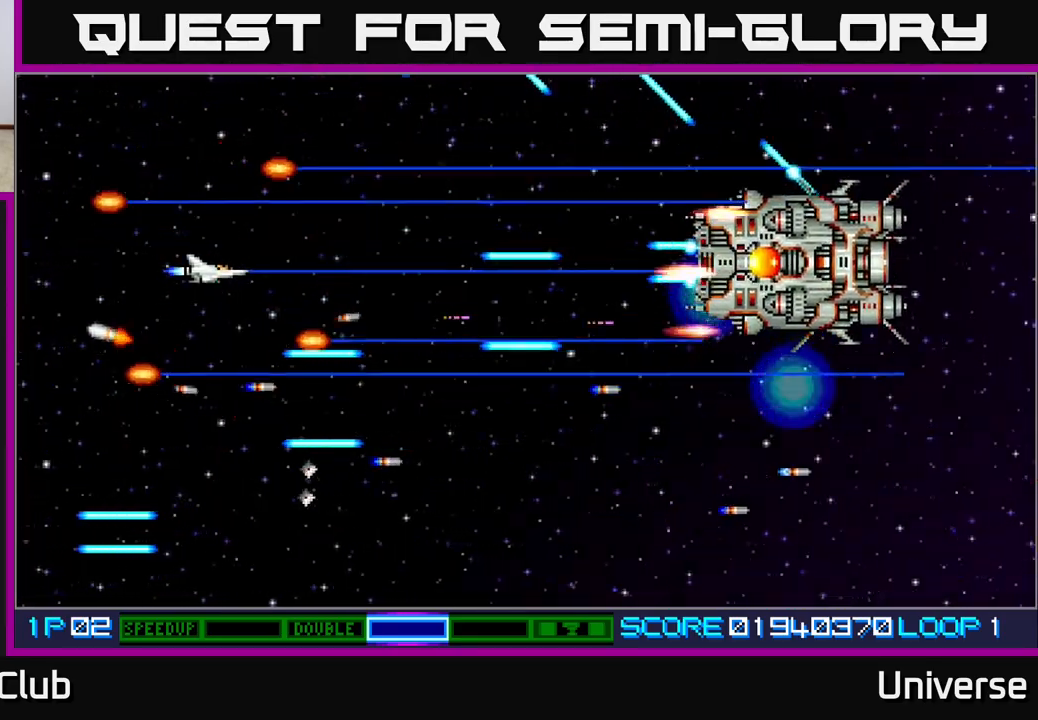
{"buttons": ["A", "DPAD_UP", "DPAD_RIGHT"], "events": [[167, "DPAD_UP", "down"], [383, "DPAD_RIGHT", "down"]]}